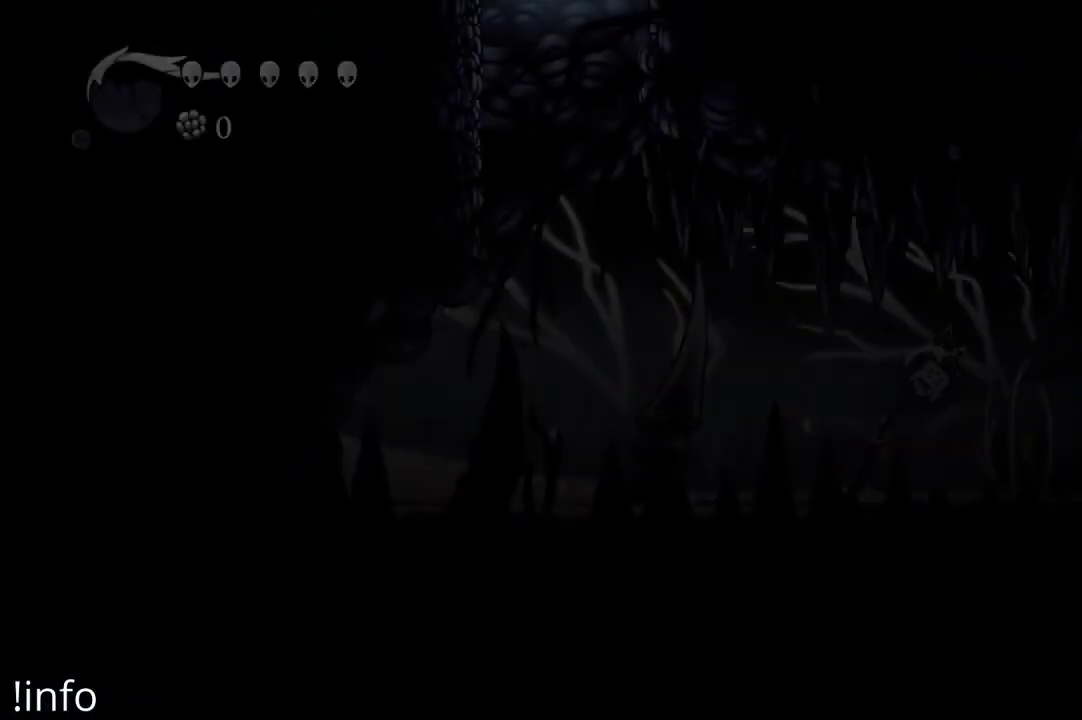
Gameplay with a controller (Xbox layout); each line is a JSON object with the inputs held at the frame after it. "events" lists button and stick changes between this image and that frame as [ms after this image, input, new state], when the widget could be followed in between.
{"buttons": ["DPAD_RIGHT"], "left_stick": "center", "right_stick": "center", "events": [[500, "DPAD_RIGHT", "down"]]}
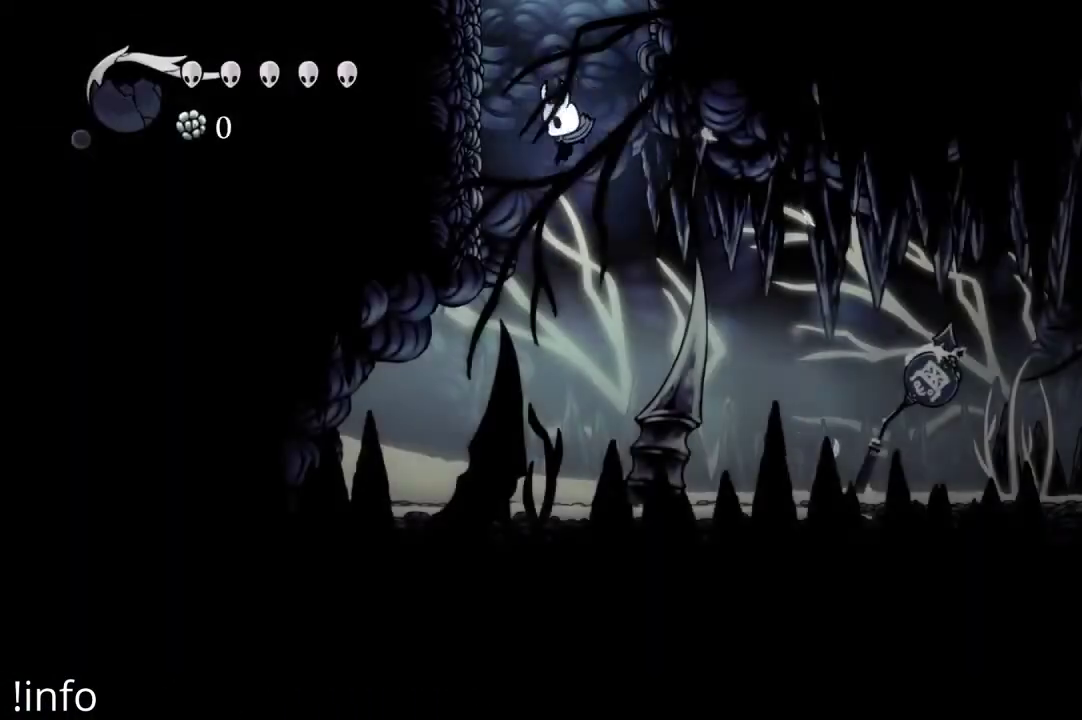
{"buttons": ["DPAD_RIGHT"], "left_stick": "center", "right_stick": "center", "events": [[333, "R2", "down"], [467, "R2", "up"]]}
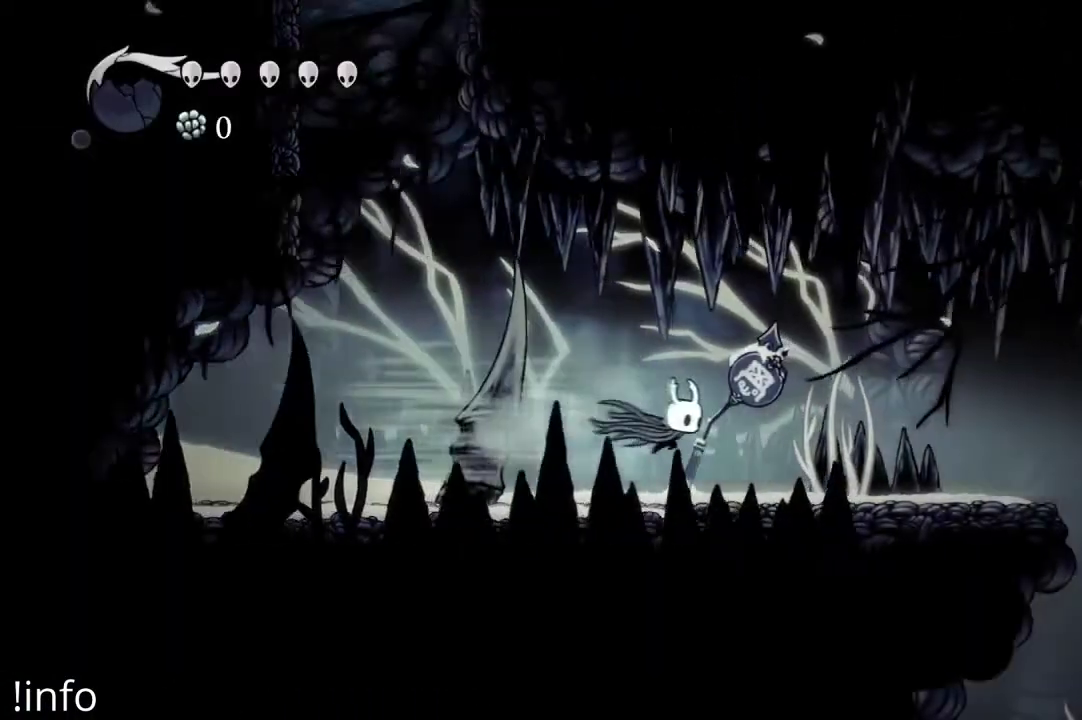
{"buttons": ["DPAD_RIGHT"], "left_stick": "center", "right_stick": "center", "events": []}
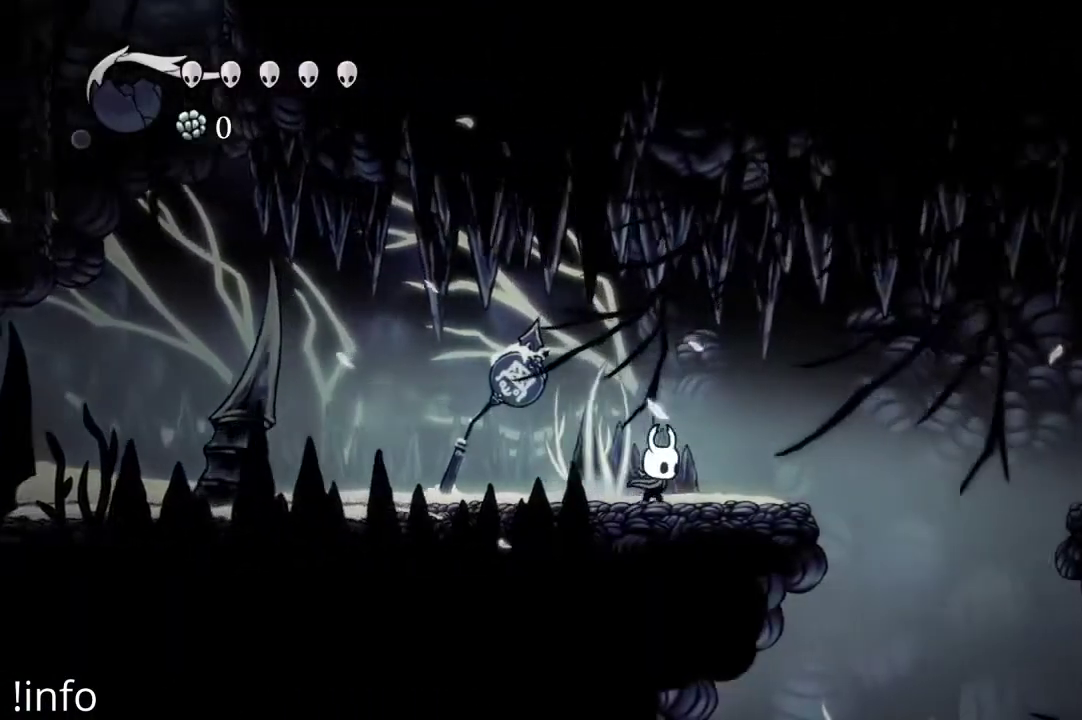
{"buttons": ["R2", "DPAD_RIGHT"], "left_stick": "center", "right_stick": "center", "events": [[200, "A", "down"], [367, "R2", "down"], [400, "A", "up"]]}
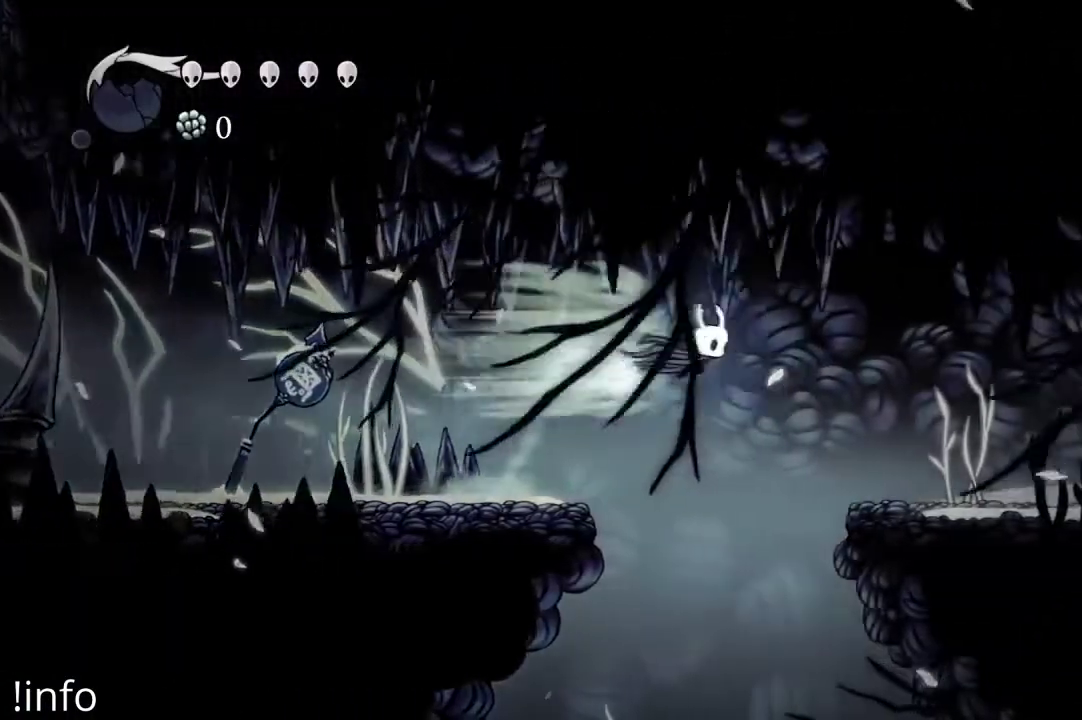
{"buttons": ["R2", "DPAD_RIGHT"], "left_stick": "center", "right_stick": "center", "events": [[67, "R2", "up"], [500, "R2", "down"]]}
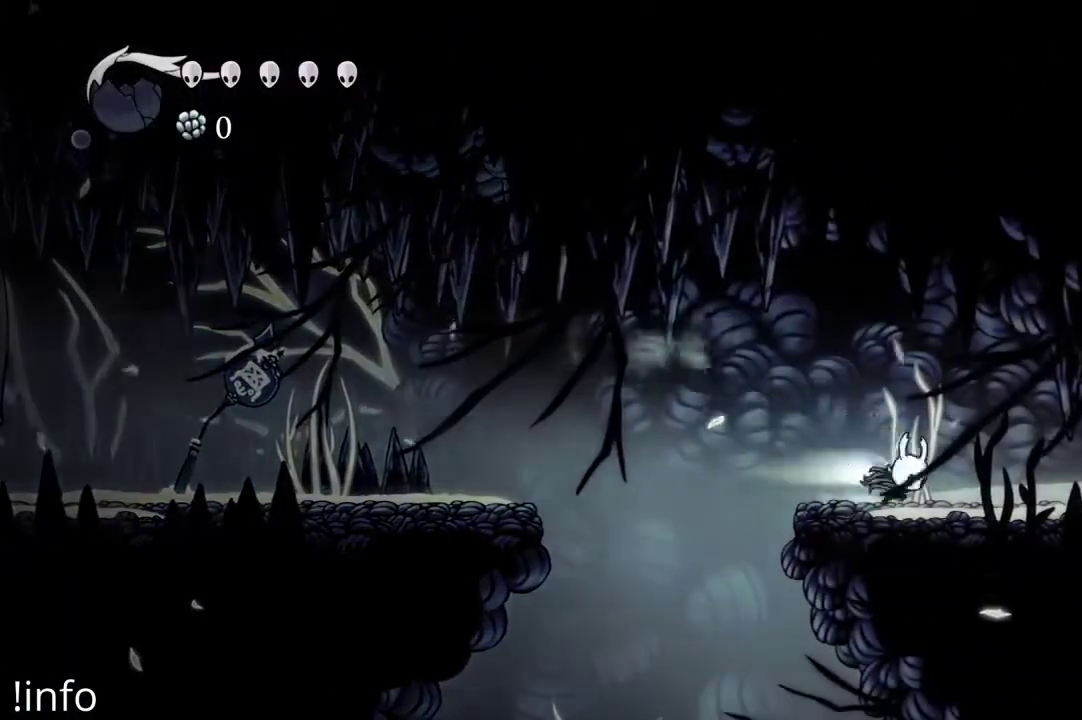
{"buttons": ["R2", "DPAD_RIGHT"], "left_stick": "center", "right_stick": "center", "events": [[167, "R2", "up"], [467, "R2", "down"]]}
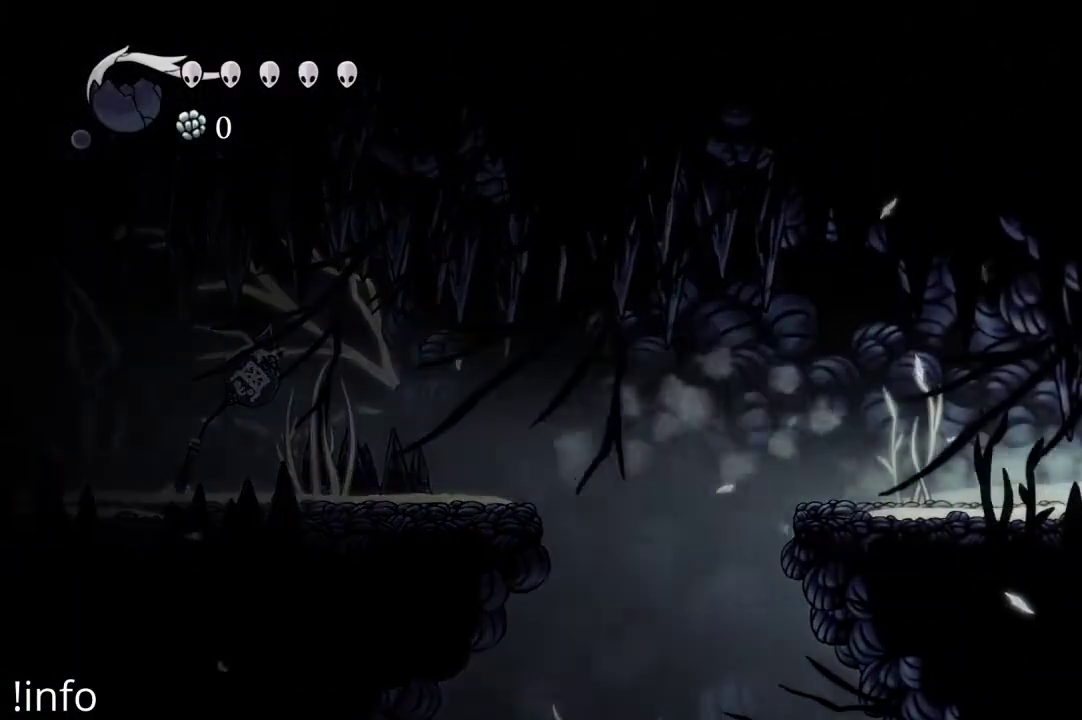
{"buttons": ["DPAD_RIGHT"], "left_stick": "center", "right_stick": "center", "events": [[133, "R2", "up"], [167, "R2", "down"], [300, "R2", "up"], [367, "R2", "down"], [500, "R2", "up"]]}
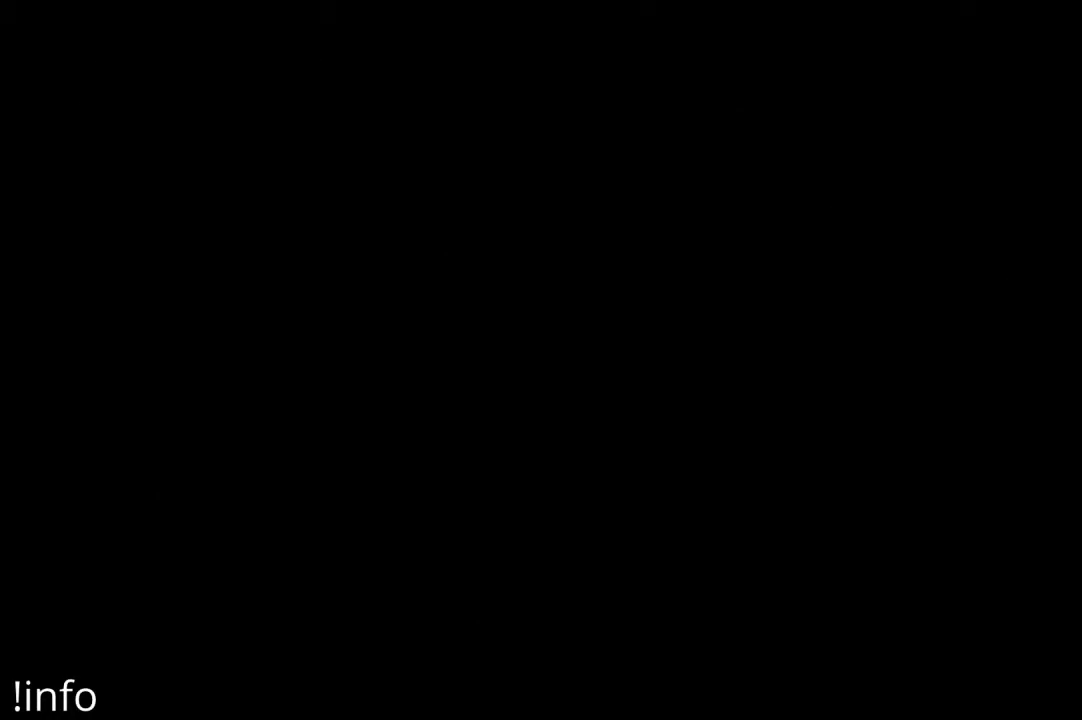
{"buttons": [], "left_stick": "center", "right_stick": "center", "events": [[367, "DPAD_RIGHT", "up"]]}
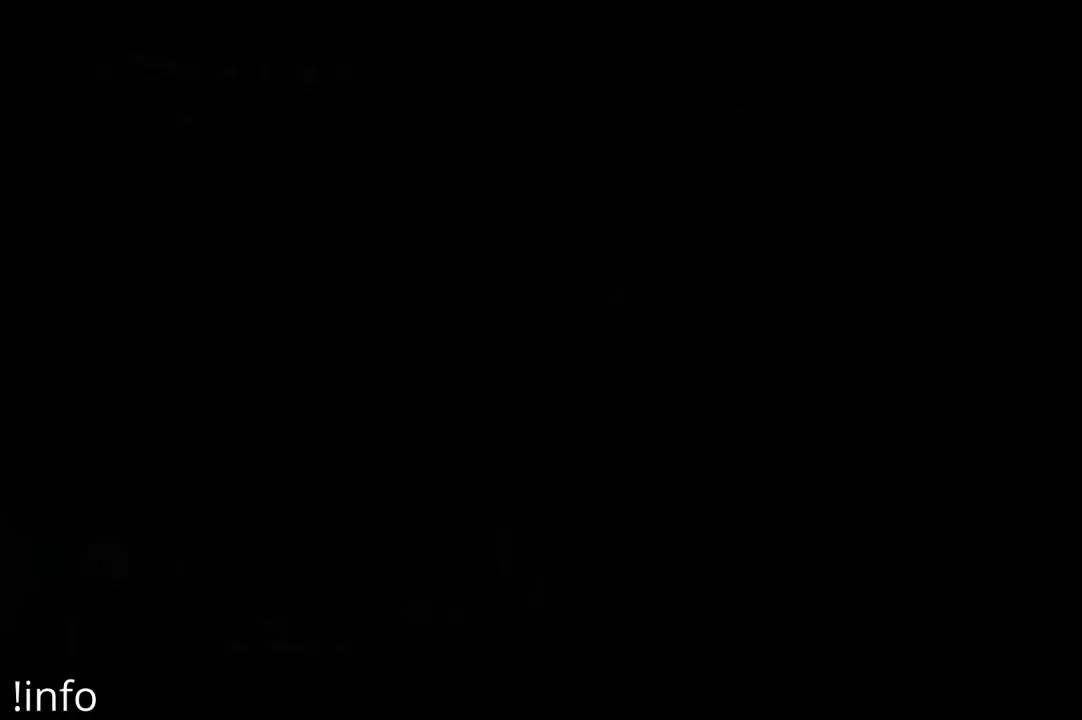
{"buttons": [], "left_stick": "center", "right_stick": "center", "events": []}
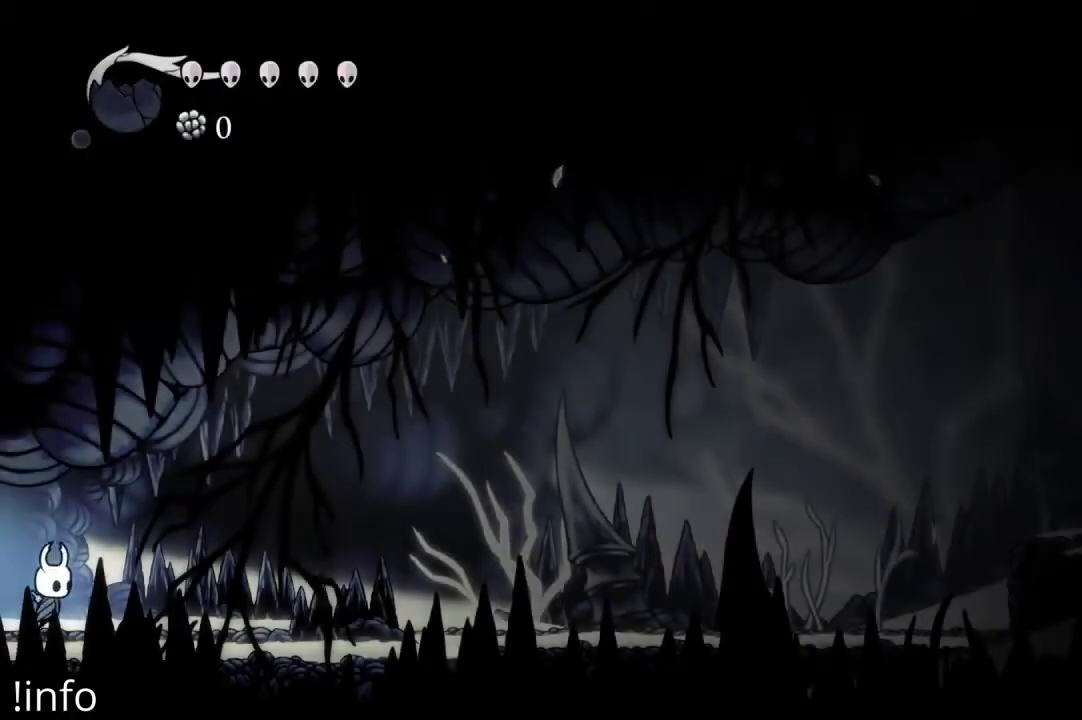
{"buttons": ["R2", "DPAD_RIGHT"], "left_stick": "center", "right_stick": "center", "events": [[200, "DPAD_RIGHT", "down"], [433, "R2", "down"]]}
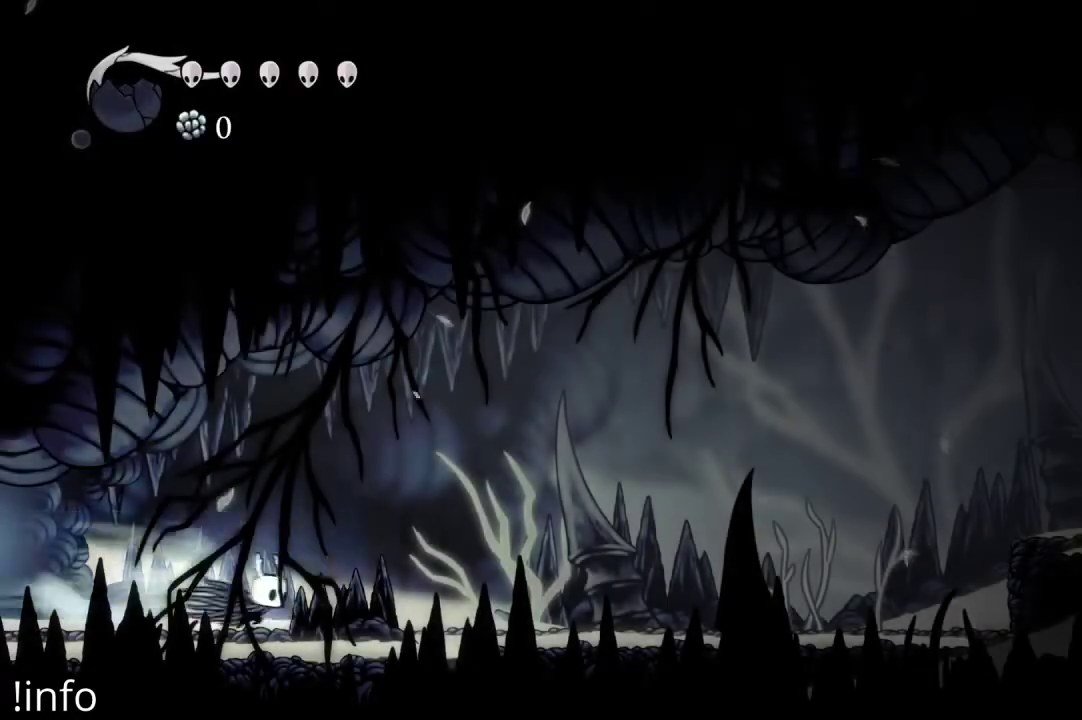
{"buttons": ["DPAD_RIGHT"], "left_stick": "center", "right_stick": "center", "events": [[100, "R2", "up"]]}
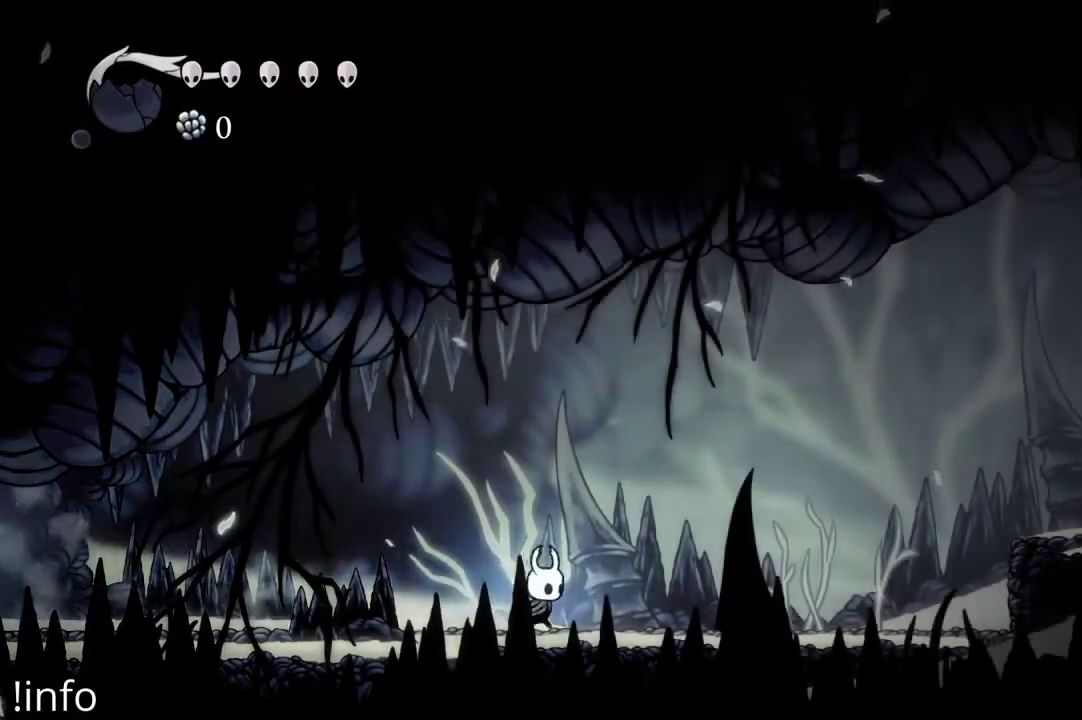
{"buttons": ["DPAD_RIGHT"], "left_stick": "center", "right_stick": "center", "events": [[267, "DPAD_RIGHT", "up"], [467, "DPAD_RIGHT", "down"]]}
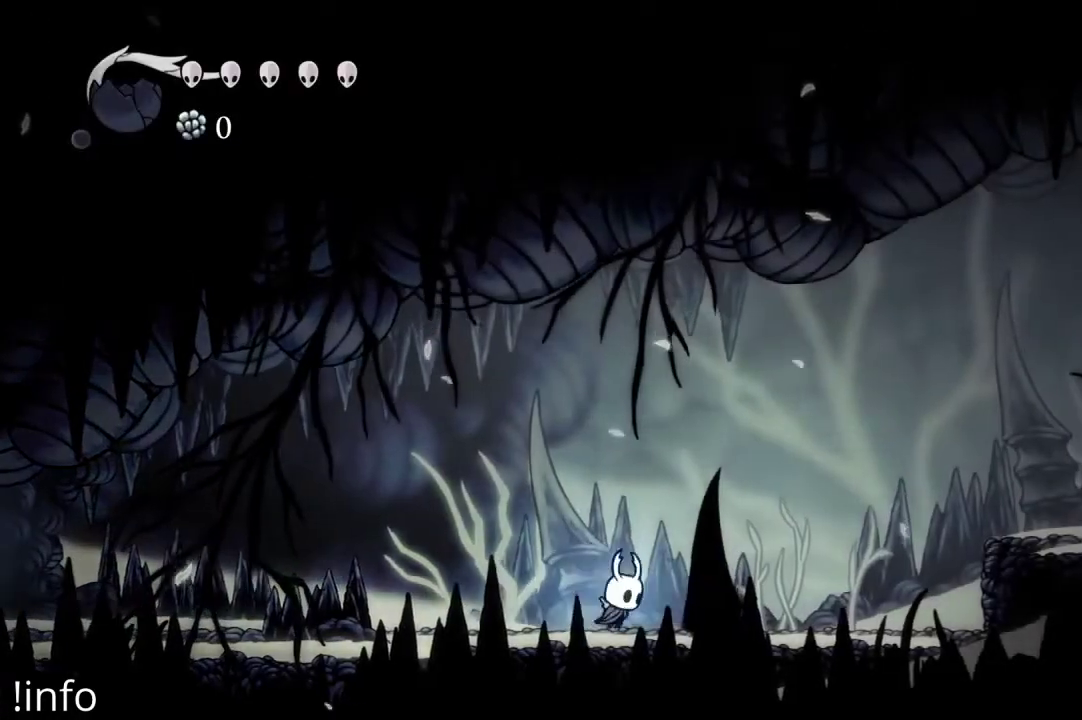
{"buttons": ["A", "DPAD_RIGHT"], "left_stick": "center", "right_stick": "center", "events": [[400, "A", "down"]]}
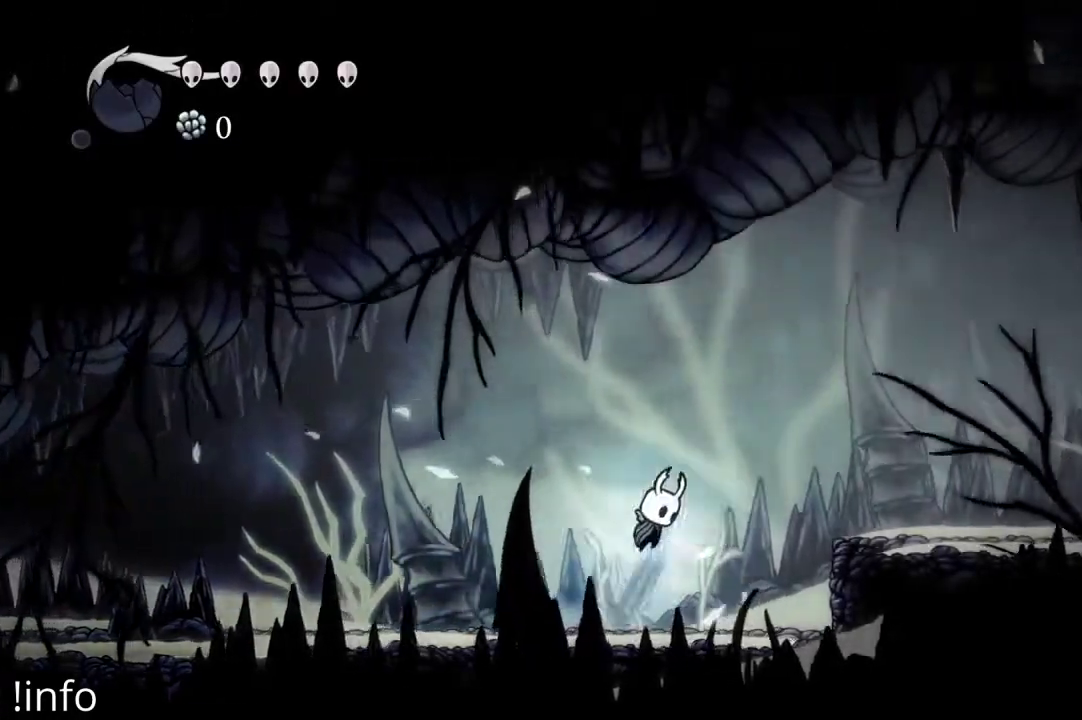
{"buttons": ["DPAD_RIGHT"], "left_stick": "center", "right_stick": "center", "events": [[300, "A", "up"], [333, "R2", "down"], [467, "R2", "up"]]}
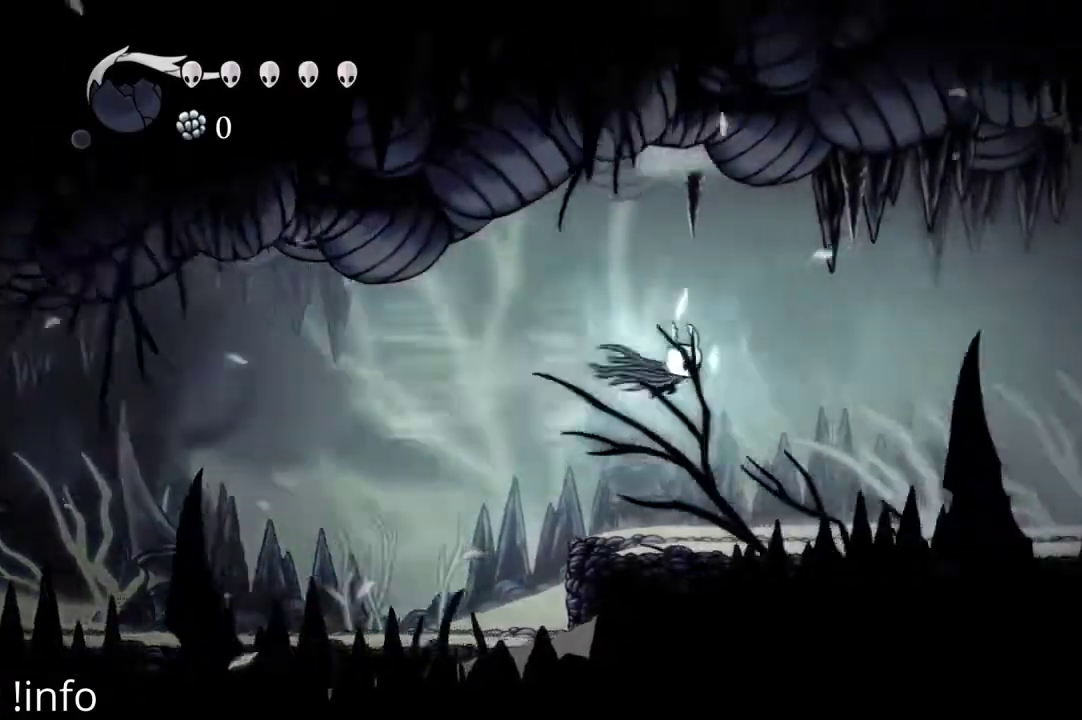
{"buttons": ["DPAD_RIGHT"], "left_stick": "center", "right_stick": "center", "events": []}
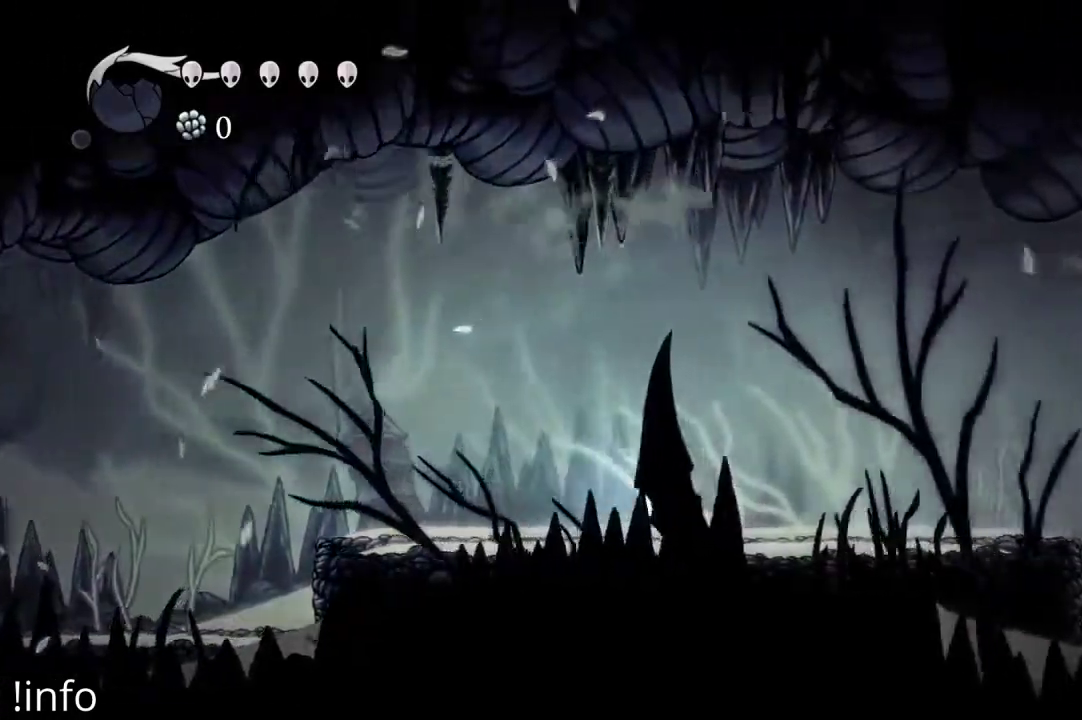
{"buttons": ["DPAD_RIGHT"], "left_stick": "center", "right_stick": "center", "events": []}
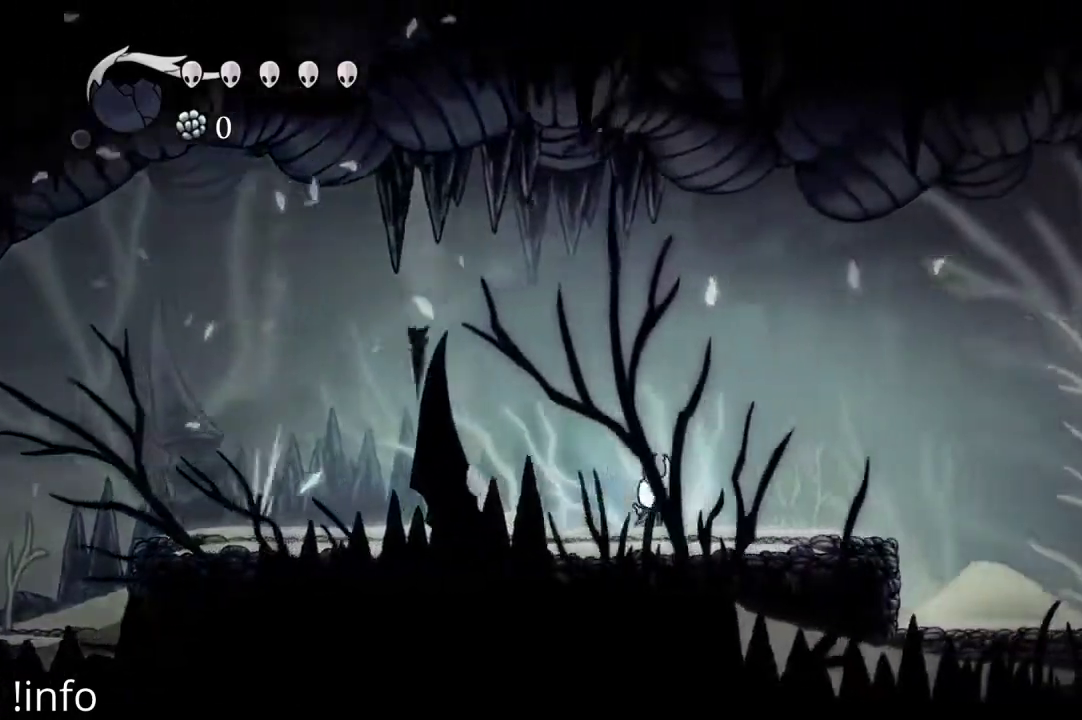
{"buttons": ["A", "DPAD_RIGHT"], "left_stick": "center", "right_stick": "center", "events": [[433, "A", "down"]]}
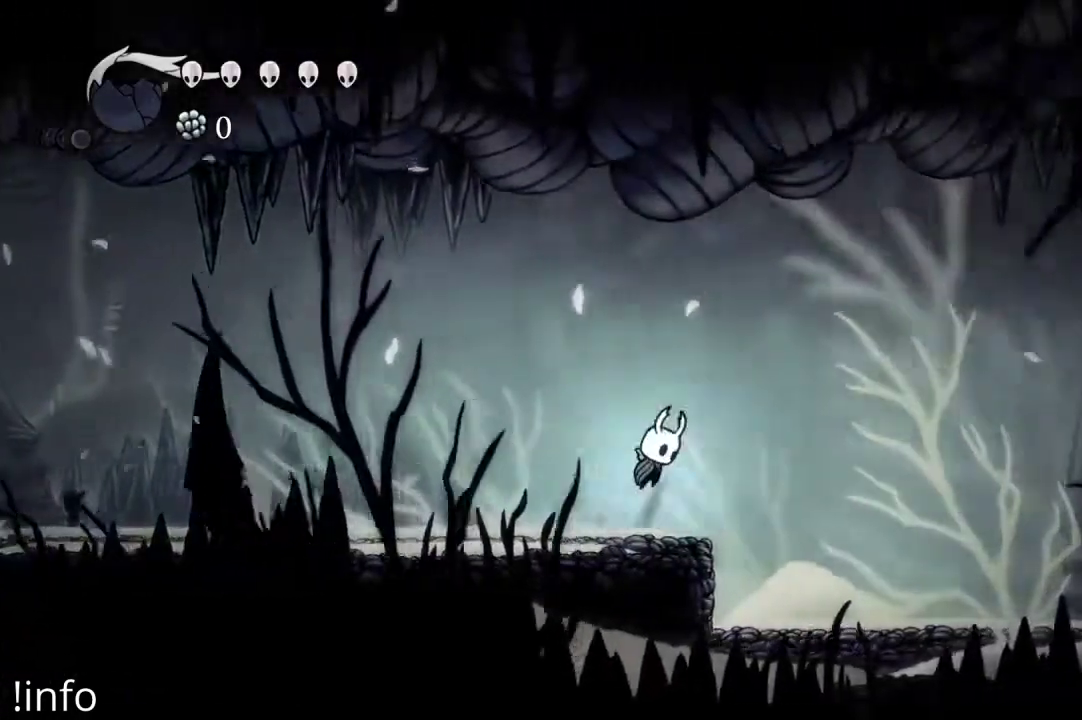
{"buttons": ["R2", "DPAD_RIGHT"], "left_stick": "center", "right_stick": "center", "events": [[400, "A", "up"], [400, "R2", "down"]]}
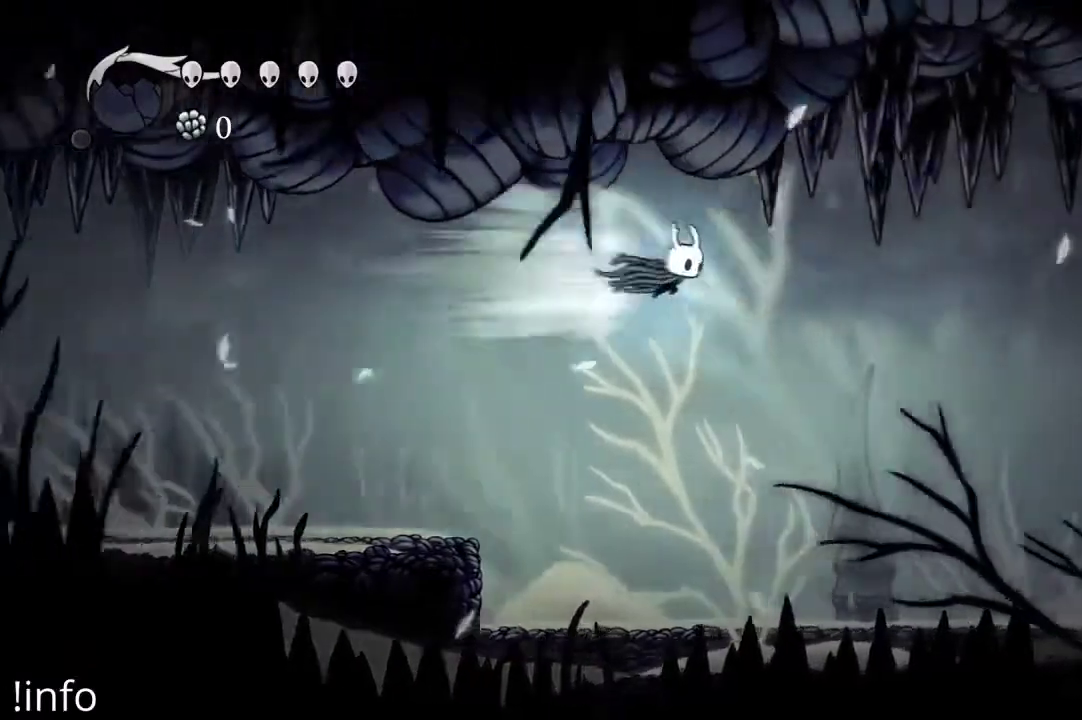
{"buttons": ["R2", "DPAD_RIGHT"], "left_stick": "center", "right_stick": "center", "events": [[400, "R2", "up"], [500, "R2", "down"]]}
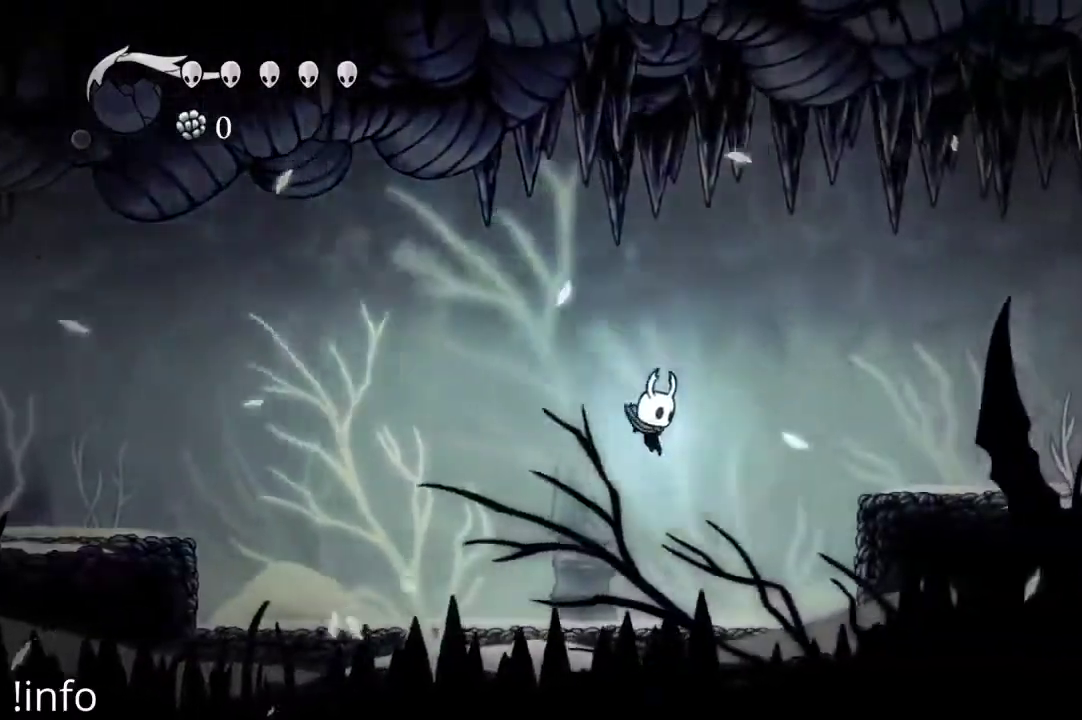
{"buttons": ["A", "DPAD_RIGHT"], "left_stick": "center", "right_stick": "center", "events": [[233, "R2", "up"], [333, "A", "down"]]}
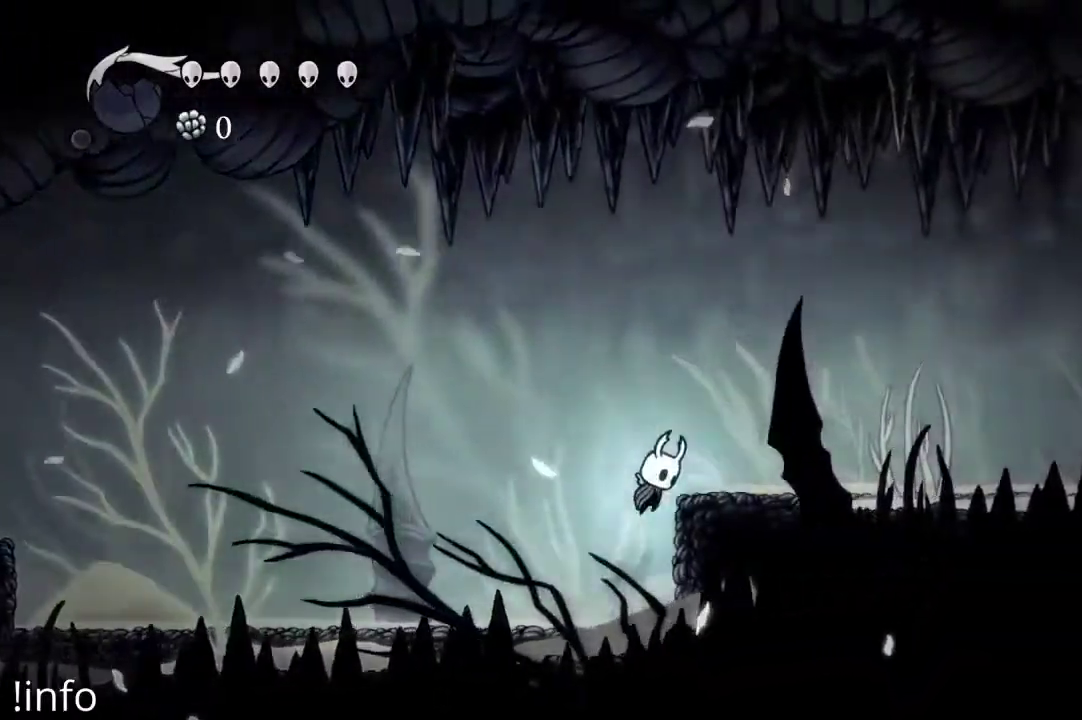
{"buttons": ["DPAD_RIGHT"], "left_stick": "center", "right_stick": "center", "events": [[167, "A", "up"], [300, "R2", "down"], [433, "R2", "up"]]}
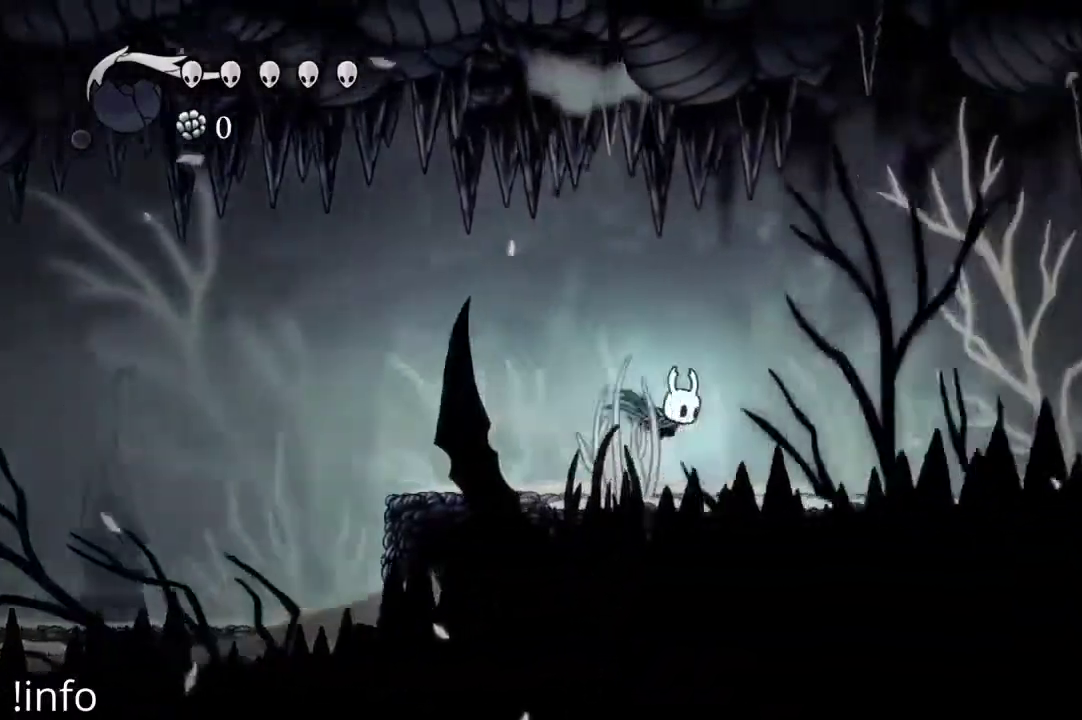
{"buttons": ["DPAD_RIGHT"], "left_stick": "center", "right_stick": "center", "events": []}
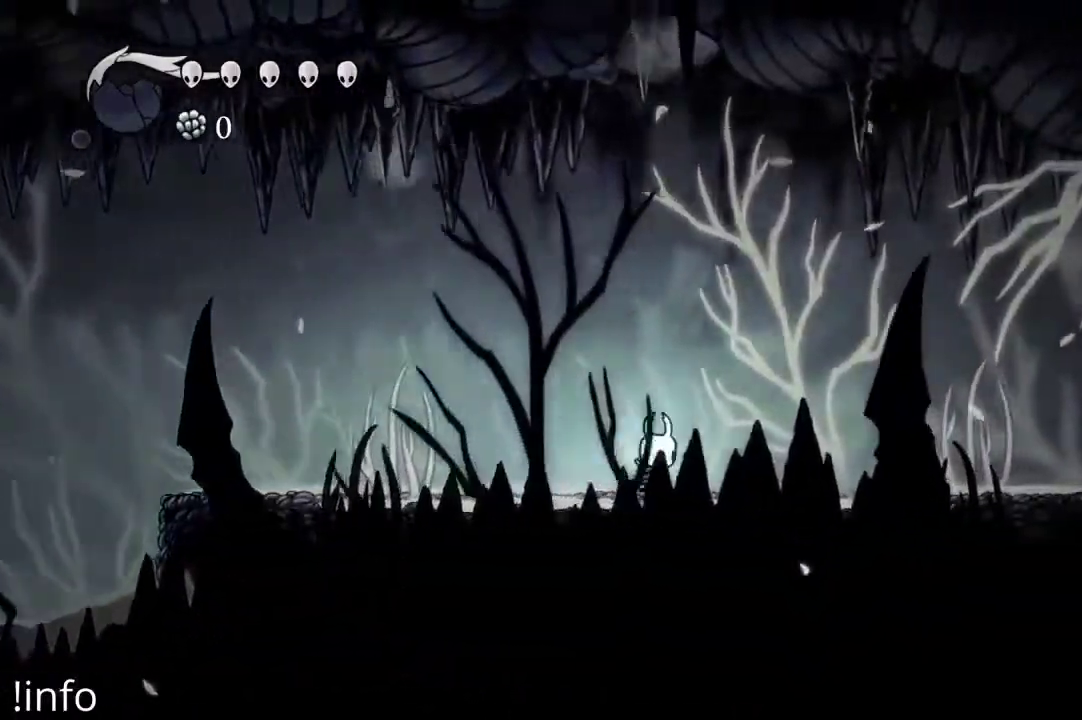
{"buttons": ["DPAD_RIGHT"], "left_stick": "center", "right_stick": "center", "events": [[367, "R2", "down"], [467, "R2", "up"]]}
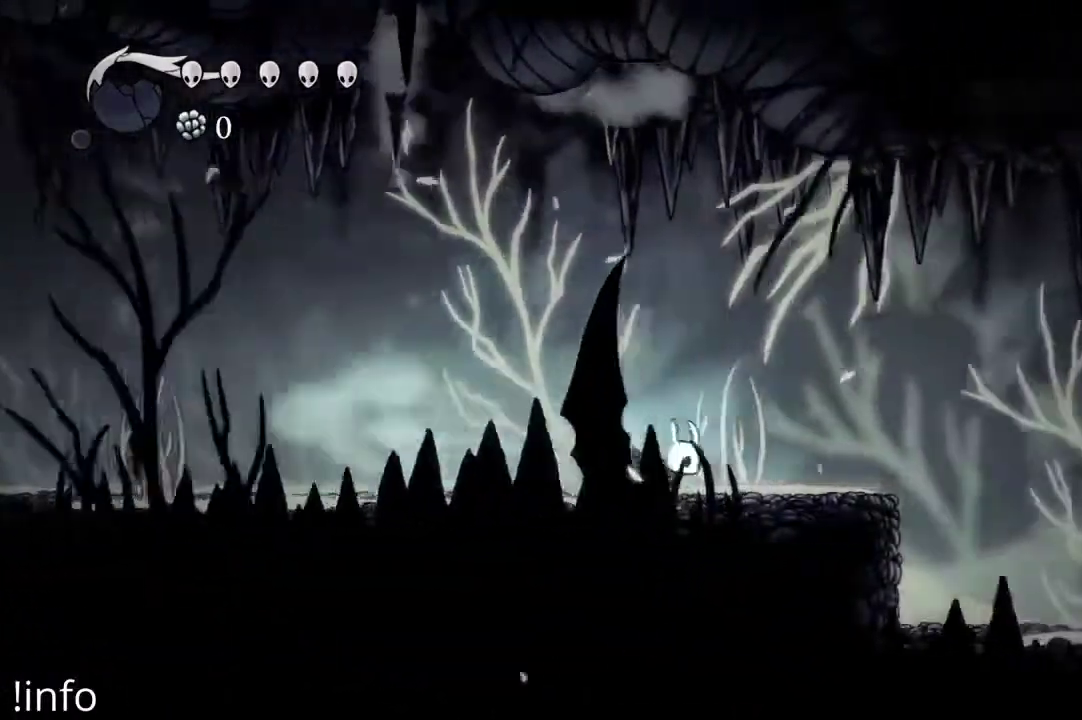
{"buttons": ["DPAD_RIGHT"], "left_stick": "center", "right_stick": "center", "events": []}
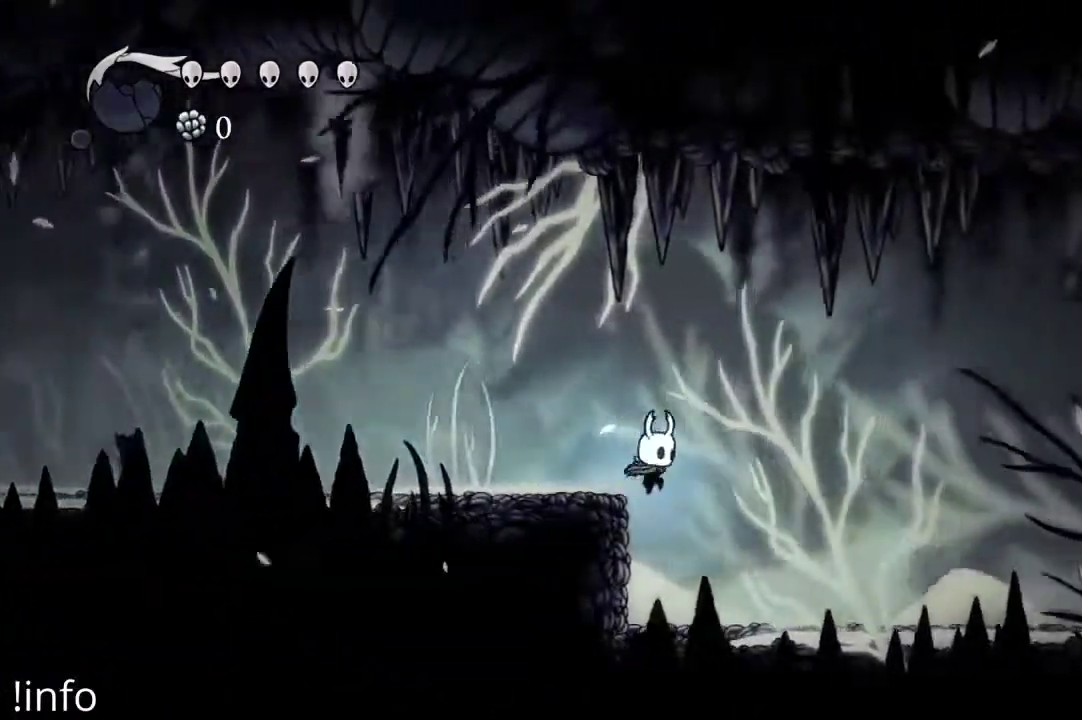
{"buttons": ["DPAD_RIGHT"], "left_stick": "center", "right_stick": "center", "events": []}
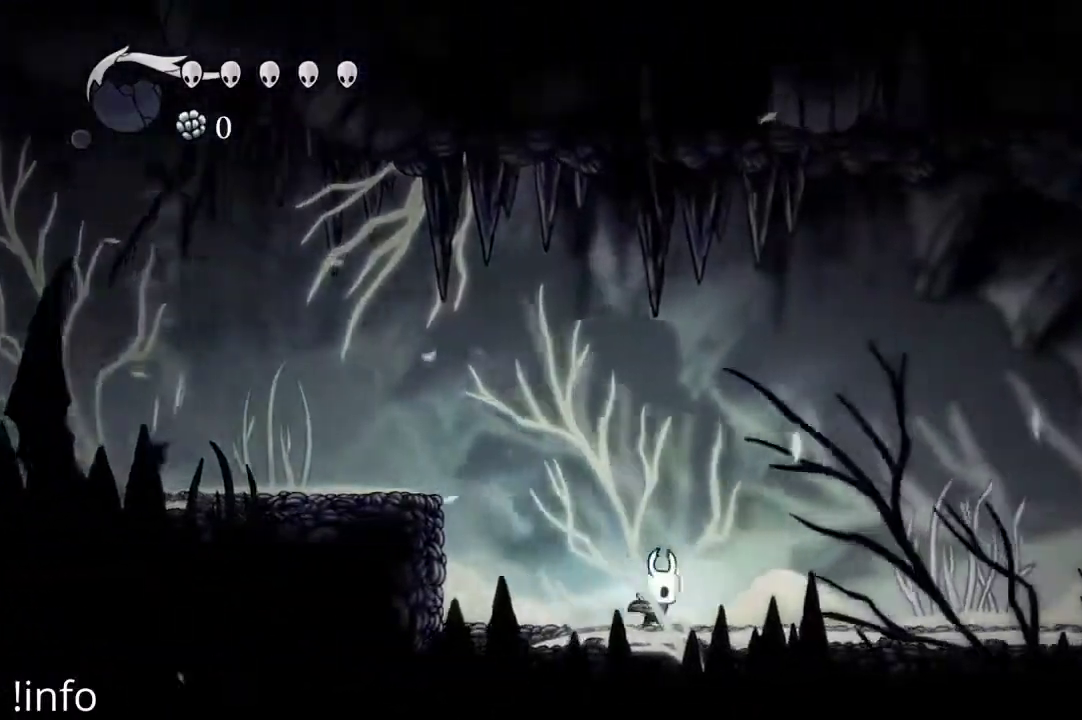
{"buttons": ["R2", "DPAD_RIGHT"], "left_stick": "center", "right_stick": "center", "events": [[400, "R2", "down"]]}
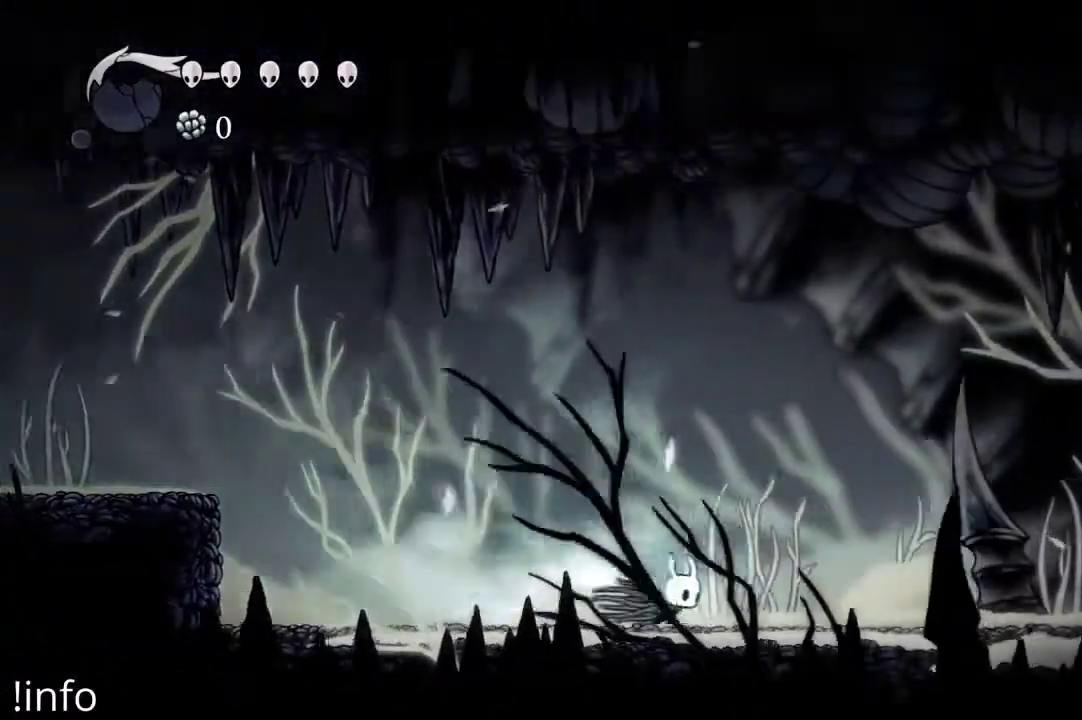
{"buttons": ["DPAD_RIGHT"], "left_stick": "center", "right_stick": "center", "events": [[67, "R2", "up"]]}
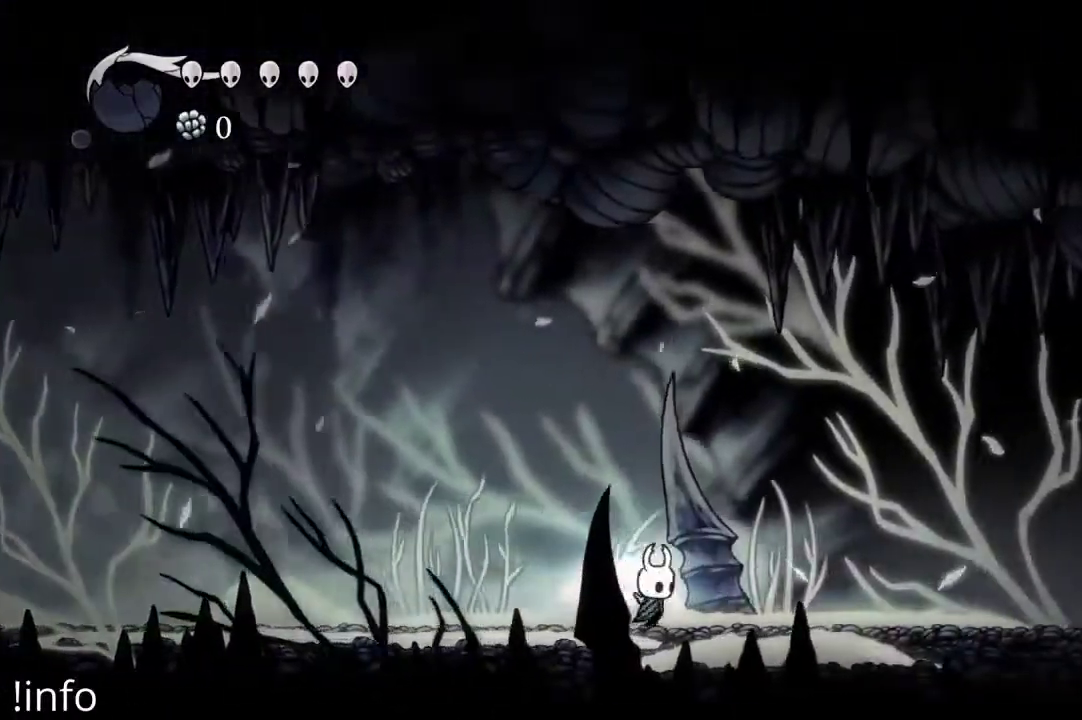
{"buttons": ["DPAD_RIGHT"], "left_stick": "center", "right_stick": "center", "events": [[33, "R2", "down"], [167, "R2", "up"]]}
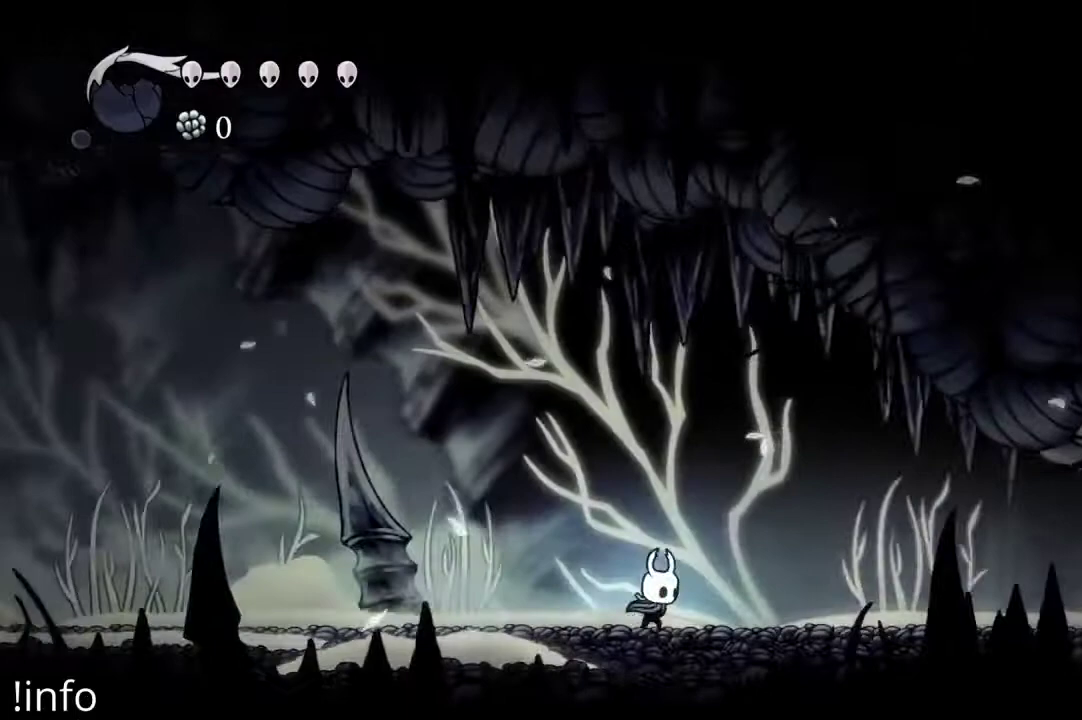
{"buttons": ["DPAD_RIGHT"], "left_stick": "center", "right_stick": "center", "events": [[133, "R2", "down"], [200, "right_stick", "up"], [267, "right_stick", "center"], [300, "R2", "up"], [367, "R2", "down"], [500, "R2", "up"]]}
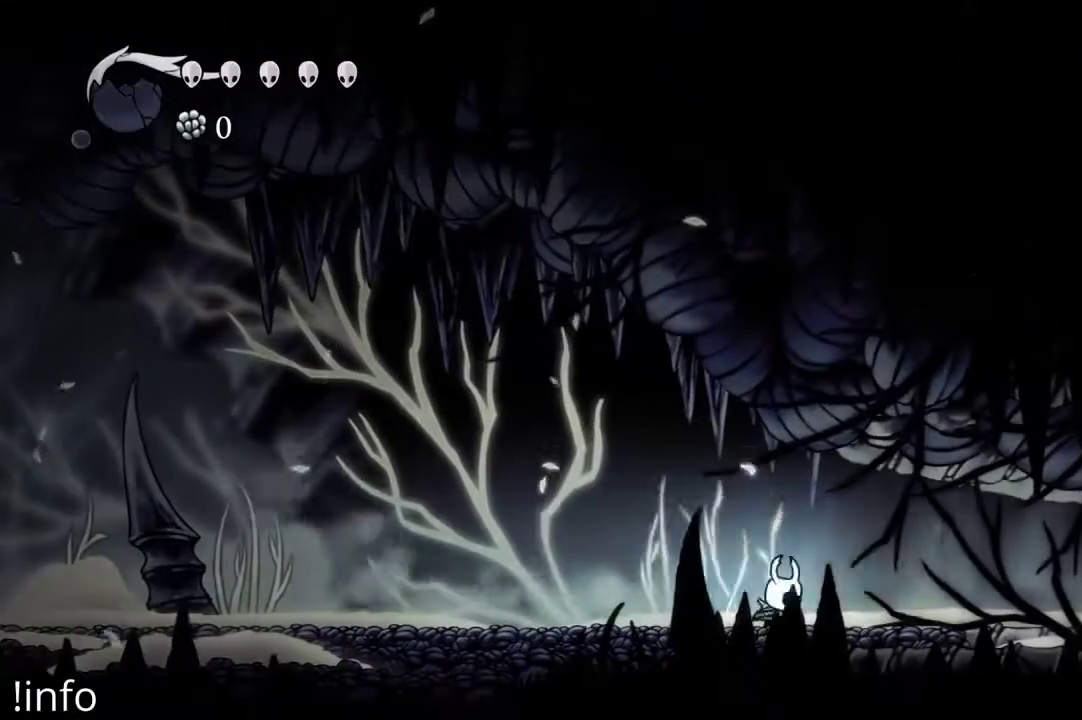
{"buttons": ["R2", "DPAD_RIGHT"], "left_stick": "center", "right_stick": "center", "events": [[67, "R2", "down"], [200, "R2", "up"], [233, "R2", "down"], [367, "R2", "up"], [433, "R2", "down"]]}
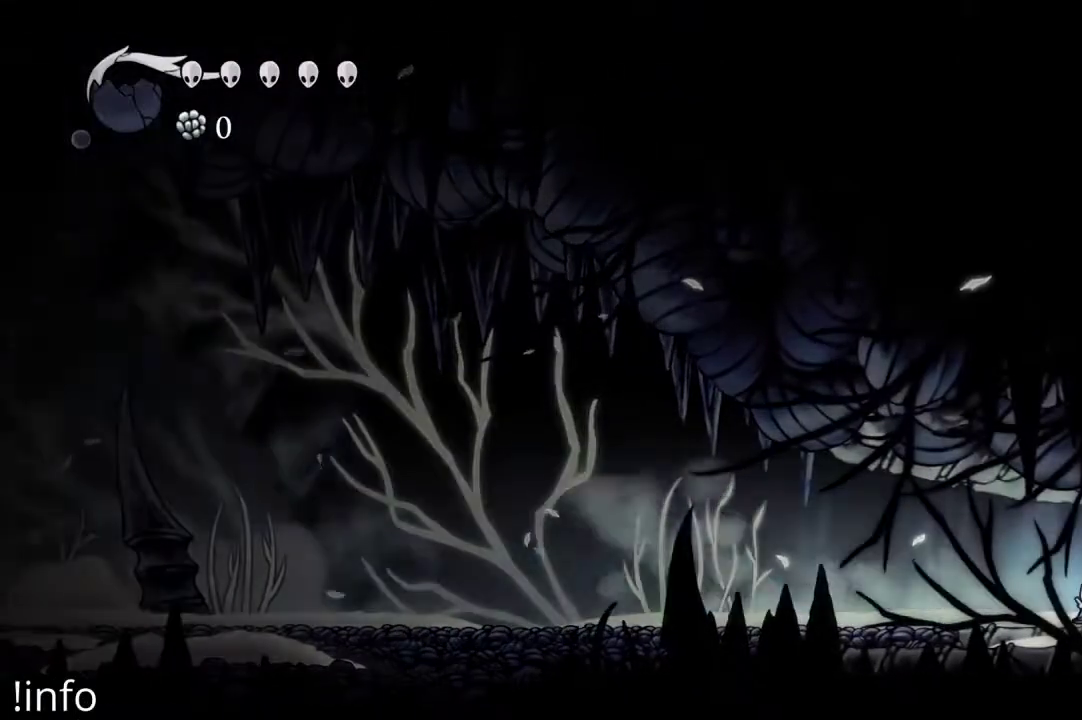
{"buttons": ["R2", "DPAD_RIGHT"], "left_stick": "center", "right_stick": "center", "events": [[67, "R2", "up"], [133, "R2", "down"], [267, "R2", "up"], [300, "R2", "down"], [467, "R2", "up"], [500, "R2", "down"]]}